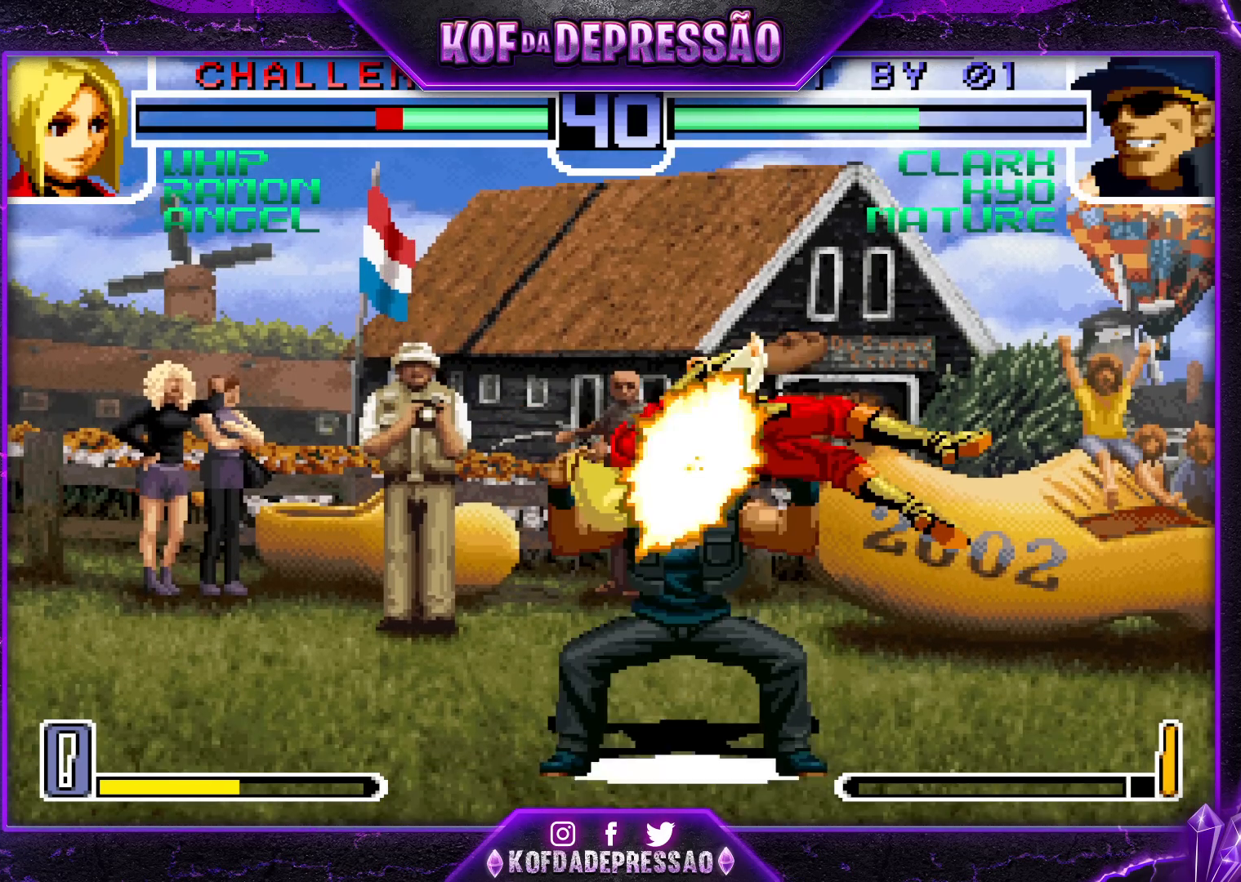
Gameplay with a controller (arcade stick); each line is a JSON object with the inputs held at the frame after it. "events" lists button and stick changes between this image and that frame as [ms after this image, input, new state], when the widget could be followed in between. Not read: L3 R3.
{"buttons": ["R1"], "left_stick": "up", "events": [[33, "CROSS", "down"], [67, "CROSS", "up"], [200, "left_stick", "right"], [317, "left_stick", "down"], [400, "left_stick", "left"], [467, "R1", "down"], [500, "left_stick", "up"]]}
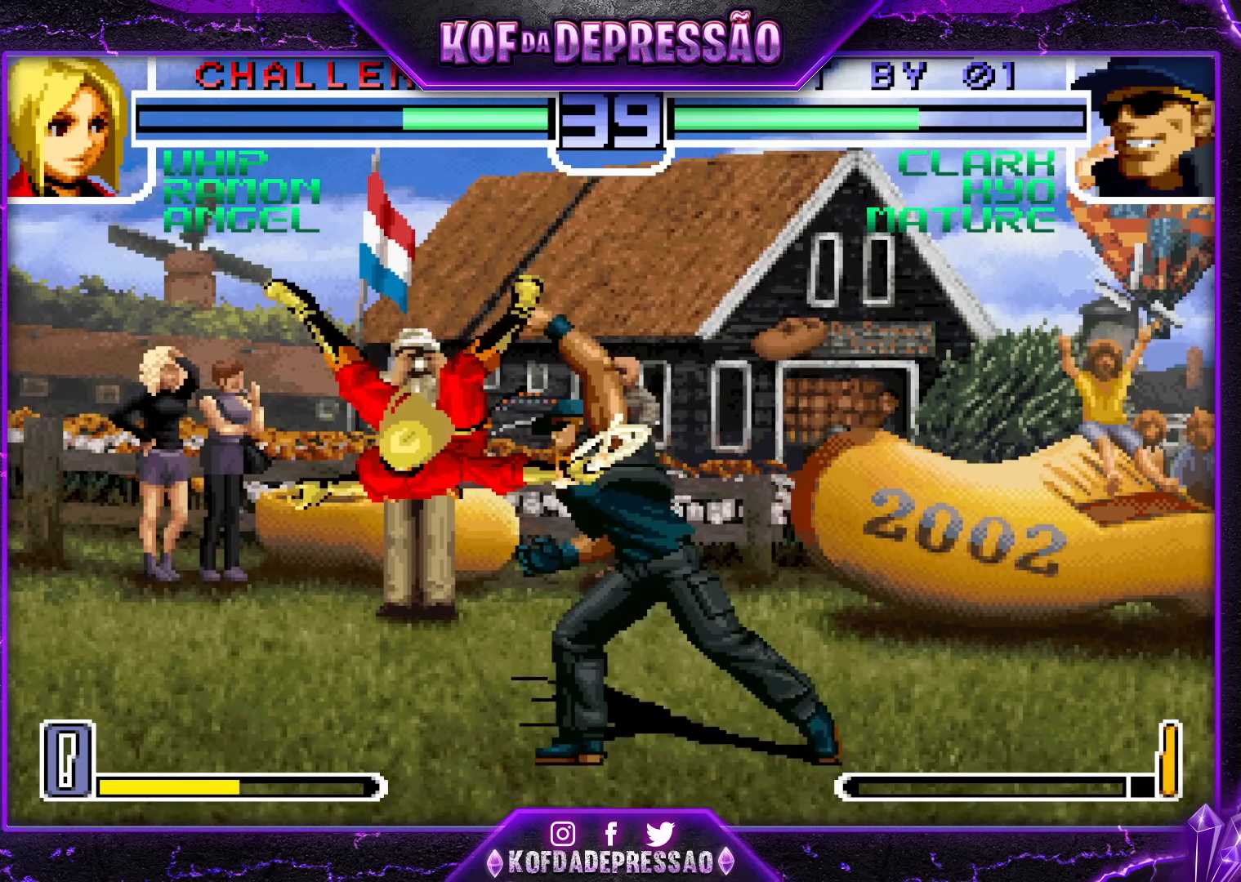
{"buttons": [], "left_stick": "center", "events": [[17, "left_stick", "center"], [100, "R1", "up"]]}
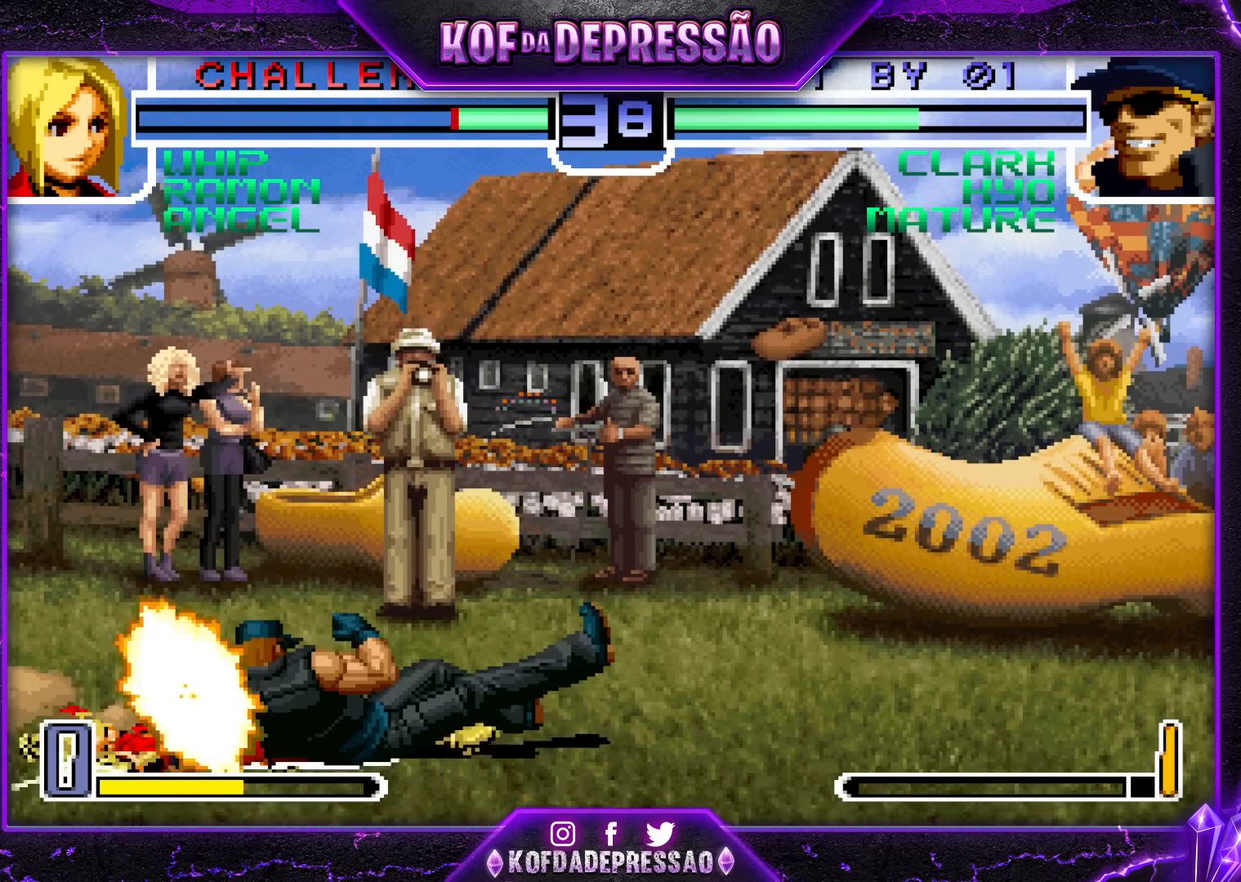
{"buttons": [], "left_stick": "center", "events": []}
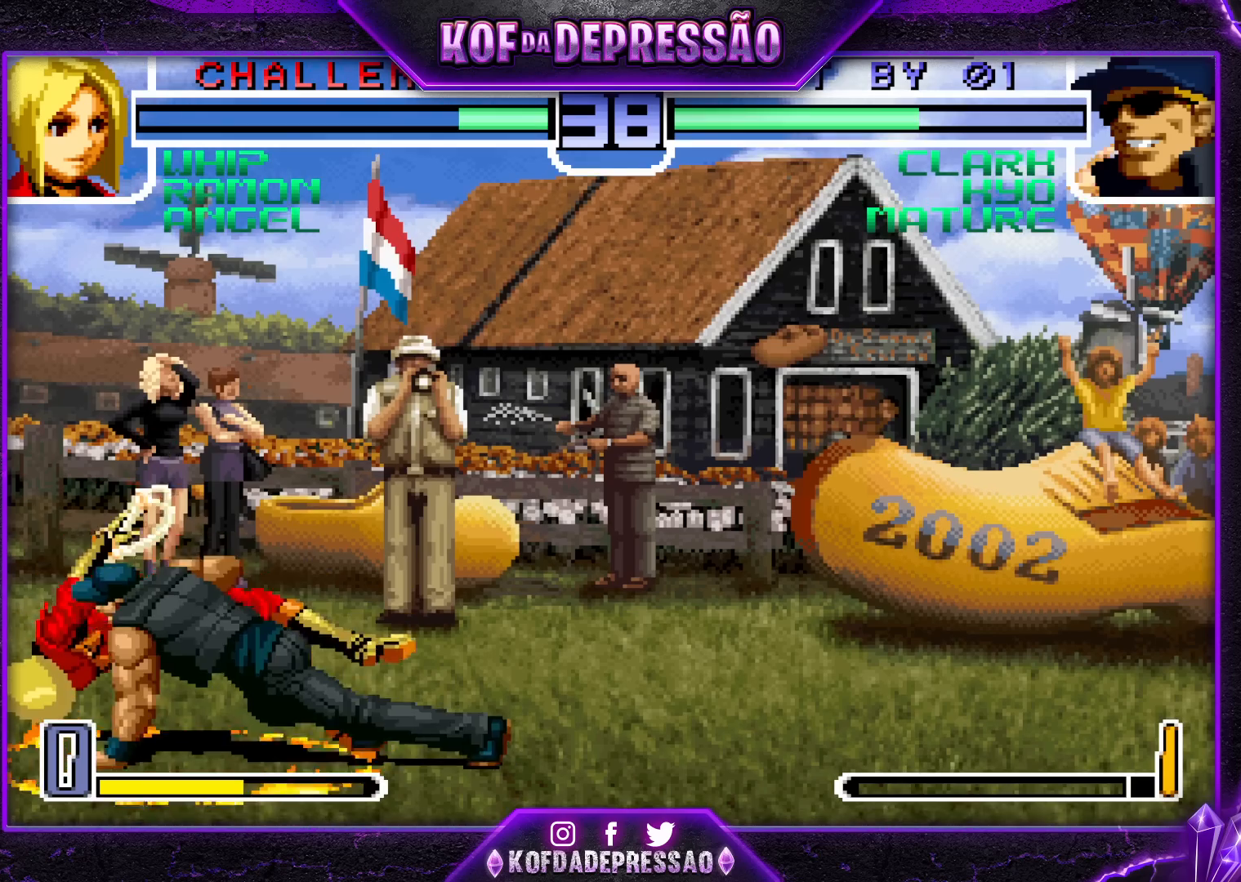
{"buttons": [], "left_stick": "center", "events": [[83, "left_stick", "left"], [167, "left_stick", "center"], [233, "left_stick", "left"], [367, "left_stick", "center"]]}
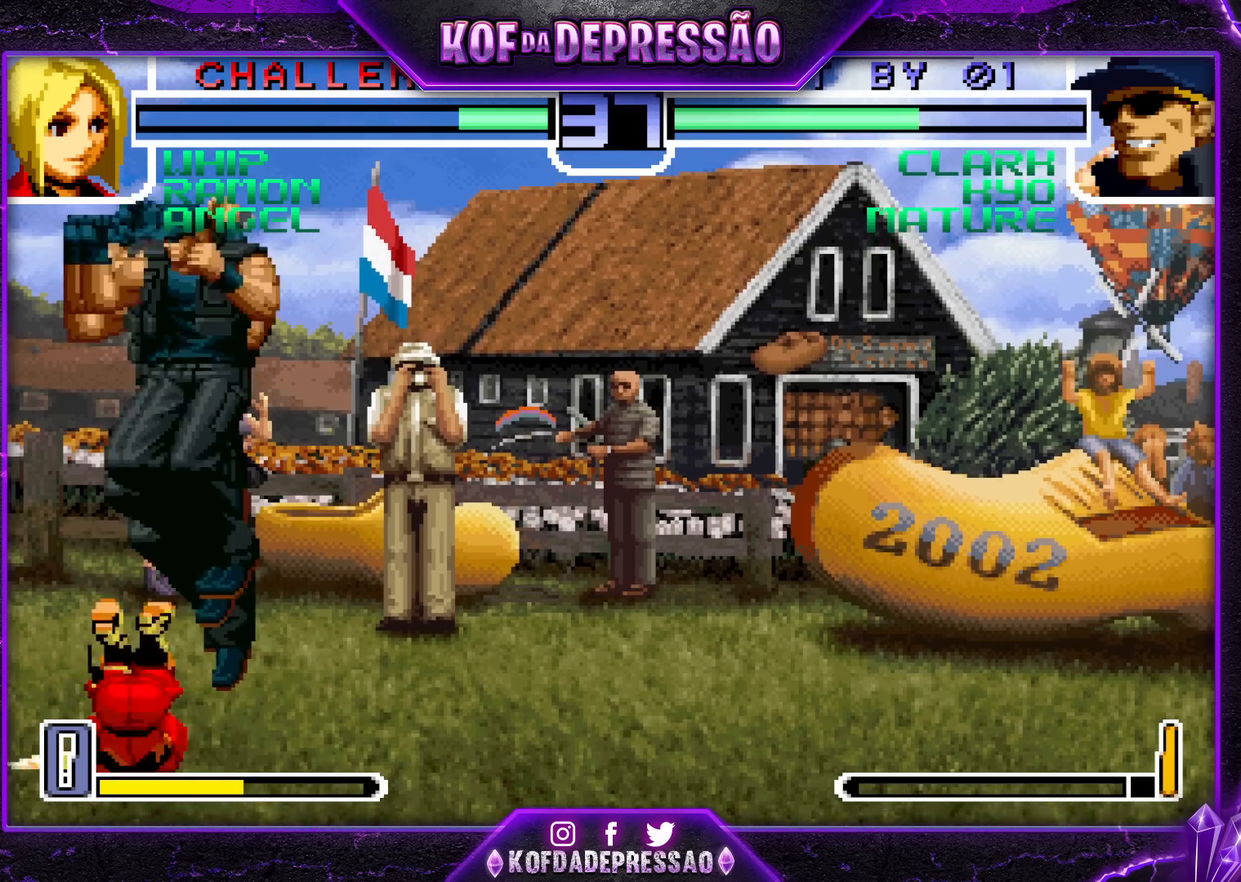
{"buttons": [], "left_stick": "left", "events": [[100, "SQUARE", "down"], [167, "SQUARE", "up"], [383, "left_stick", "left"], [450, "left_stick", "center"], [500, "left_stick", "left"]]}
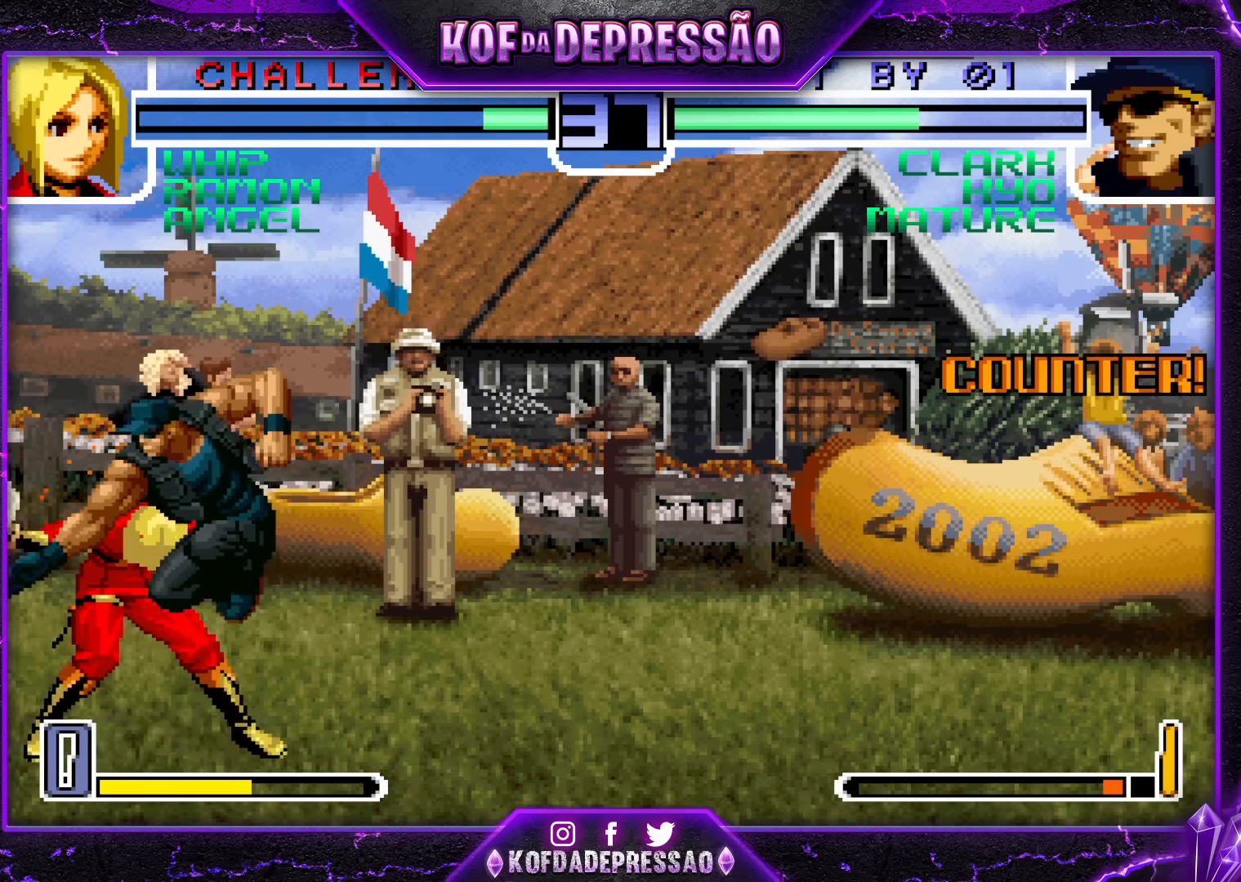
{"buttons": [], "left_stick": "left", "events": [[50, "TRIANGLE", "down"], [83, "left_stick", "center"], [150, "TRIANGLE", "up"], [350, "left_stick", "right"], [367, "SQUARE", "down"], [417, "SQUARE", "up"], [433, "left_stick", "down"], [500, "left_stick", "left"]]}
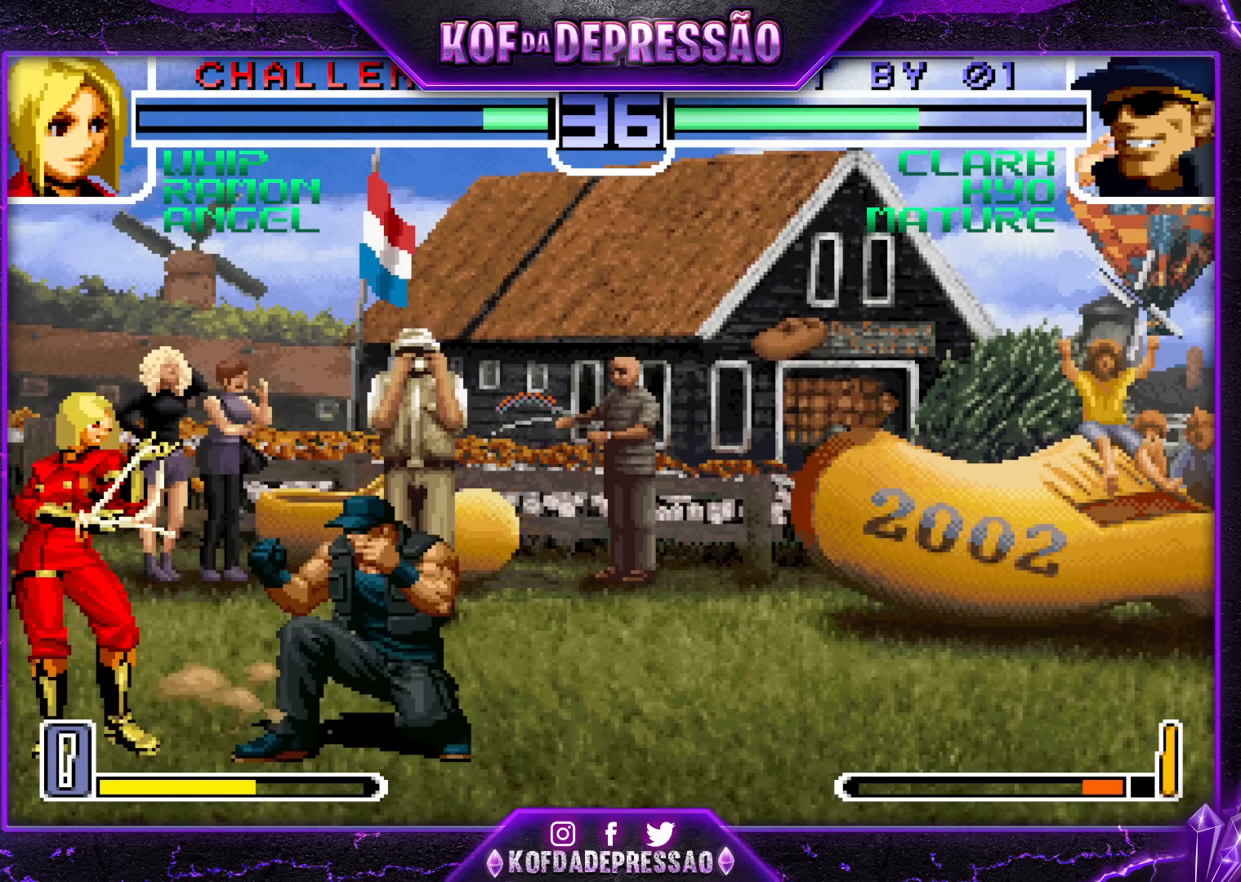
{"buttons": [], "left_stick": "center", "events": [[33, "CROSS", "down"], [100, "CROSS", "up"], [150, "left_stick", "center"]]}
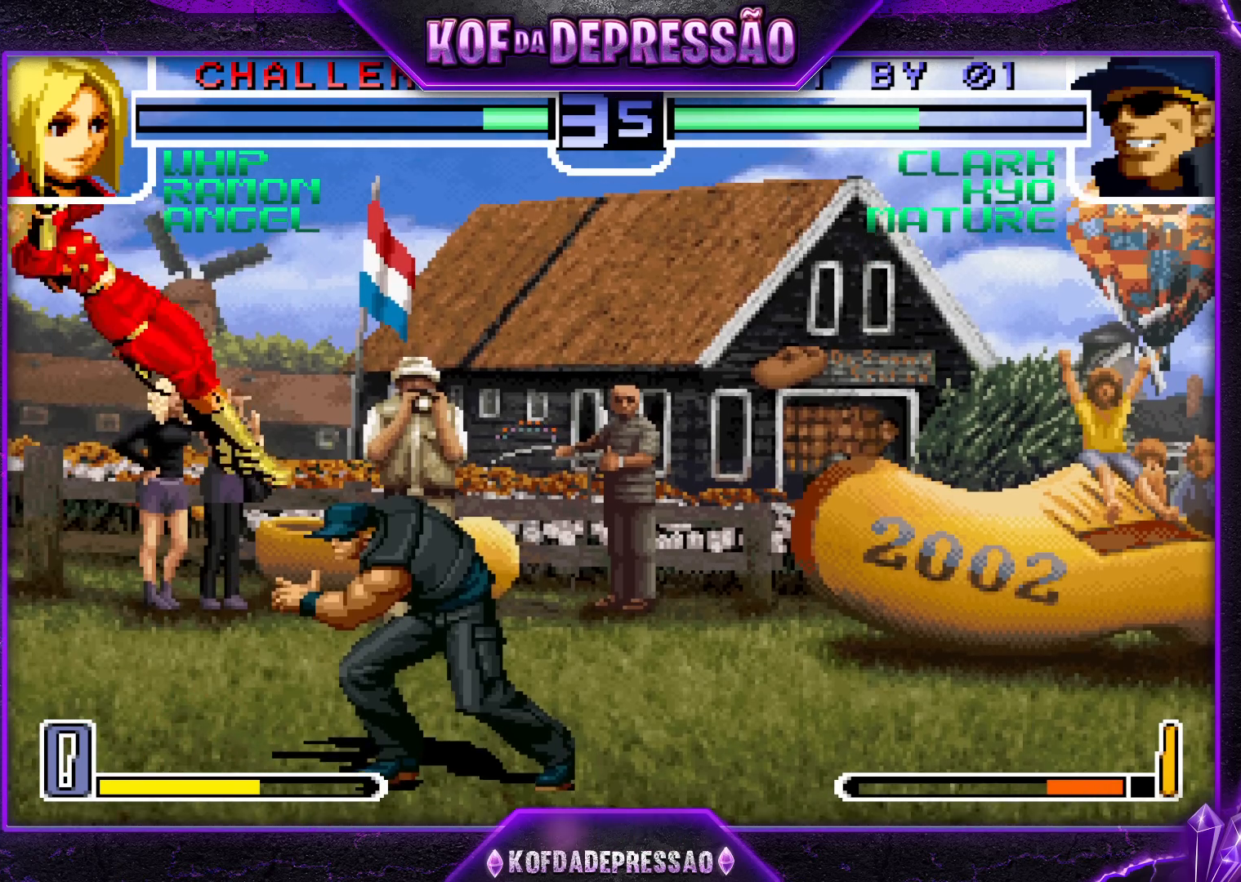
{"buttons": [], "left_stick": "down-right", "events": [[150, "left_stick", "down"], [233, "left_stick", "right"], [417, "left_stick", "down-right"]]}
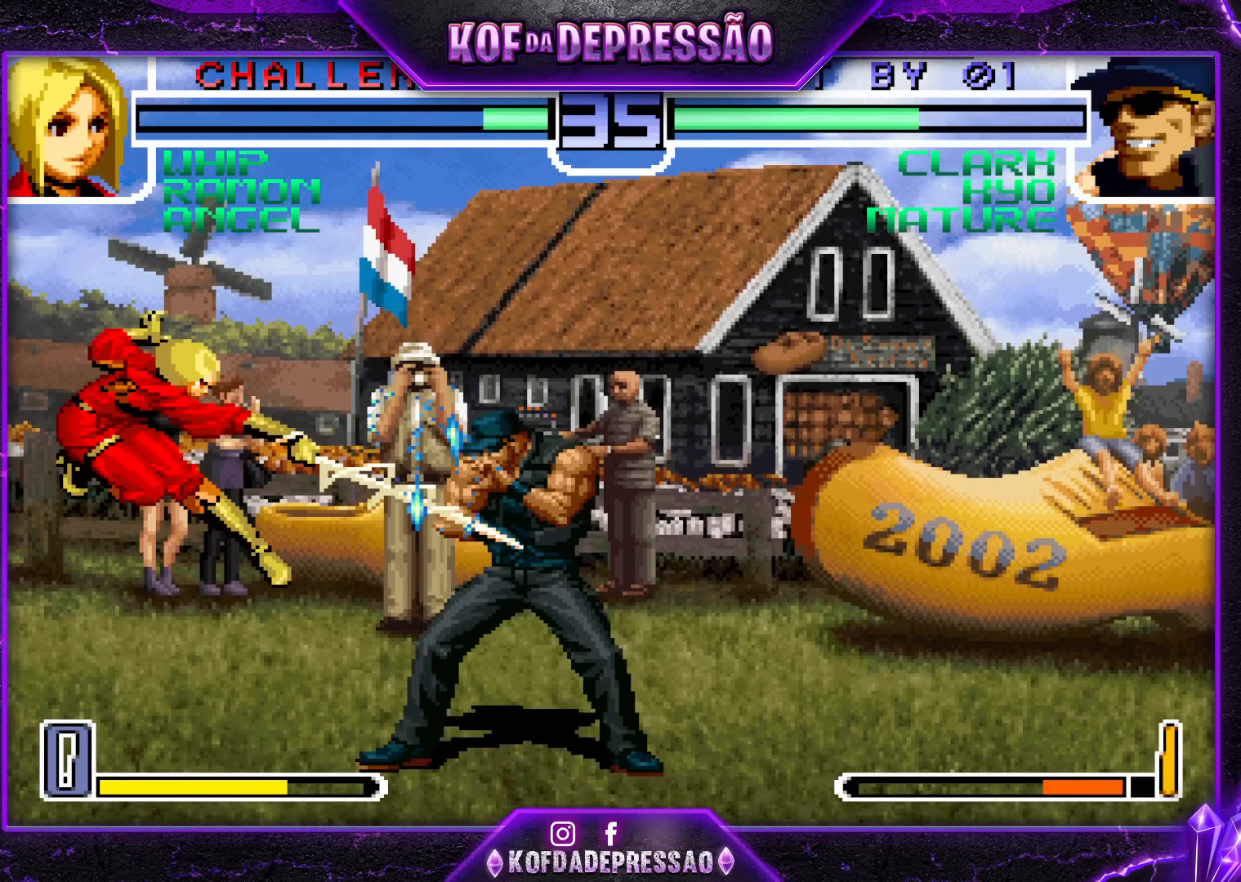
{"buttons": ["R1"], "left_stick": "left", "events": [[50, "left_stick", "center"], [233, "left_stick", "down"], [300, "left_stick", "left"], [400, "left_stick", "center"], [483, "left_stick", "left"], [500, "R1", "down"]]}
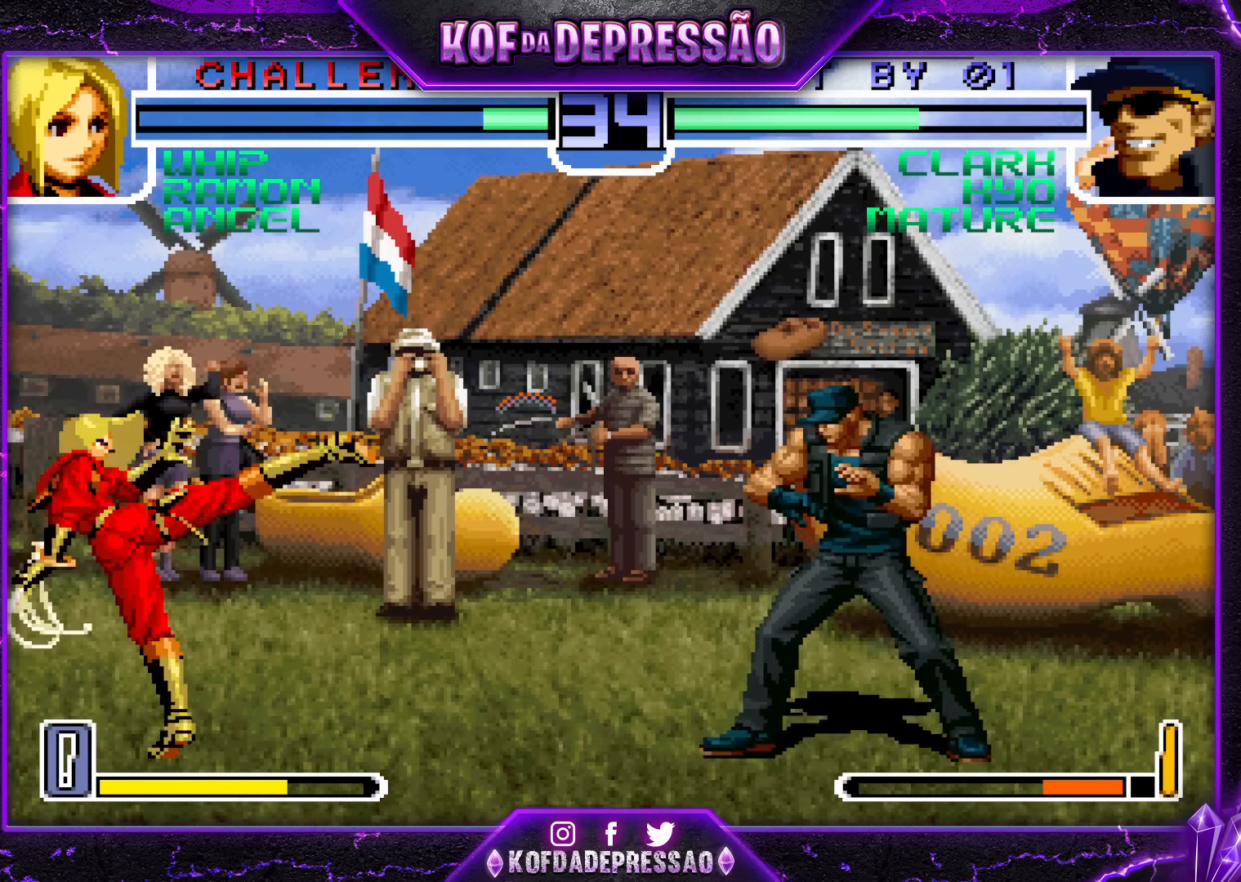
{"buttons": [], "left_stick": "center", "events": [[100, "R1", "up"], [133, "left_stick", "center"]]}
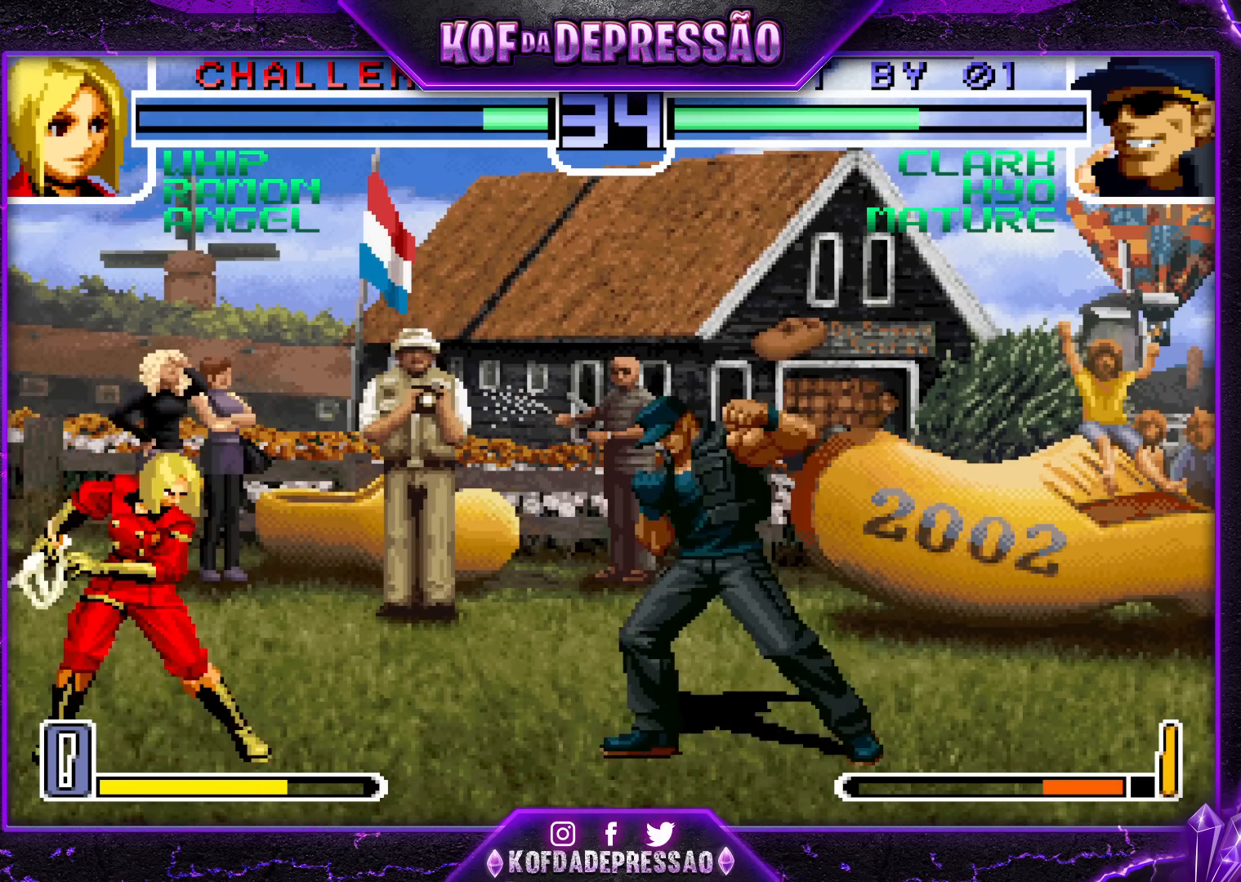
{"buttons": [], "left_stick": "up-left", "events": [[167, "left_stick", "down-right"], [267, "left_stick", "center"], [333, "left_stick", "down-right"], [500, "left_stick", "up-left"]]}
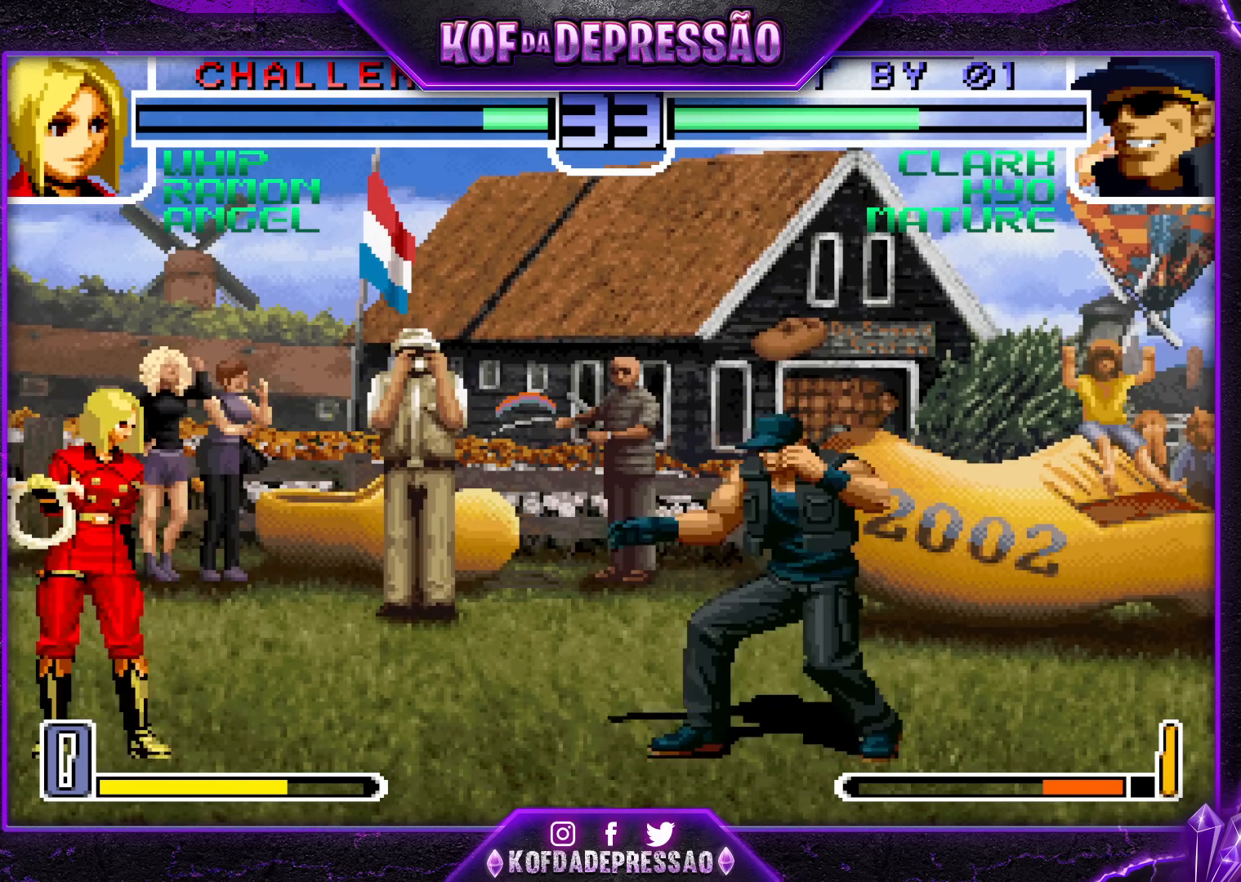
{"buttons": [], "left_stick": "down-right", "events": [[283, "CROSS", "down"], [283, "R1", "down"], [317, "left_stick", "center"], [350, "CROSS", "up"], [350, "R1", "up"], [367, "left_stick", "down-right"]]}
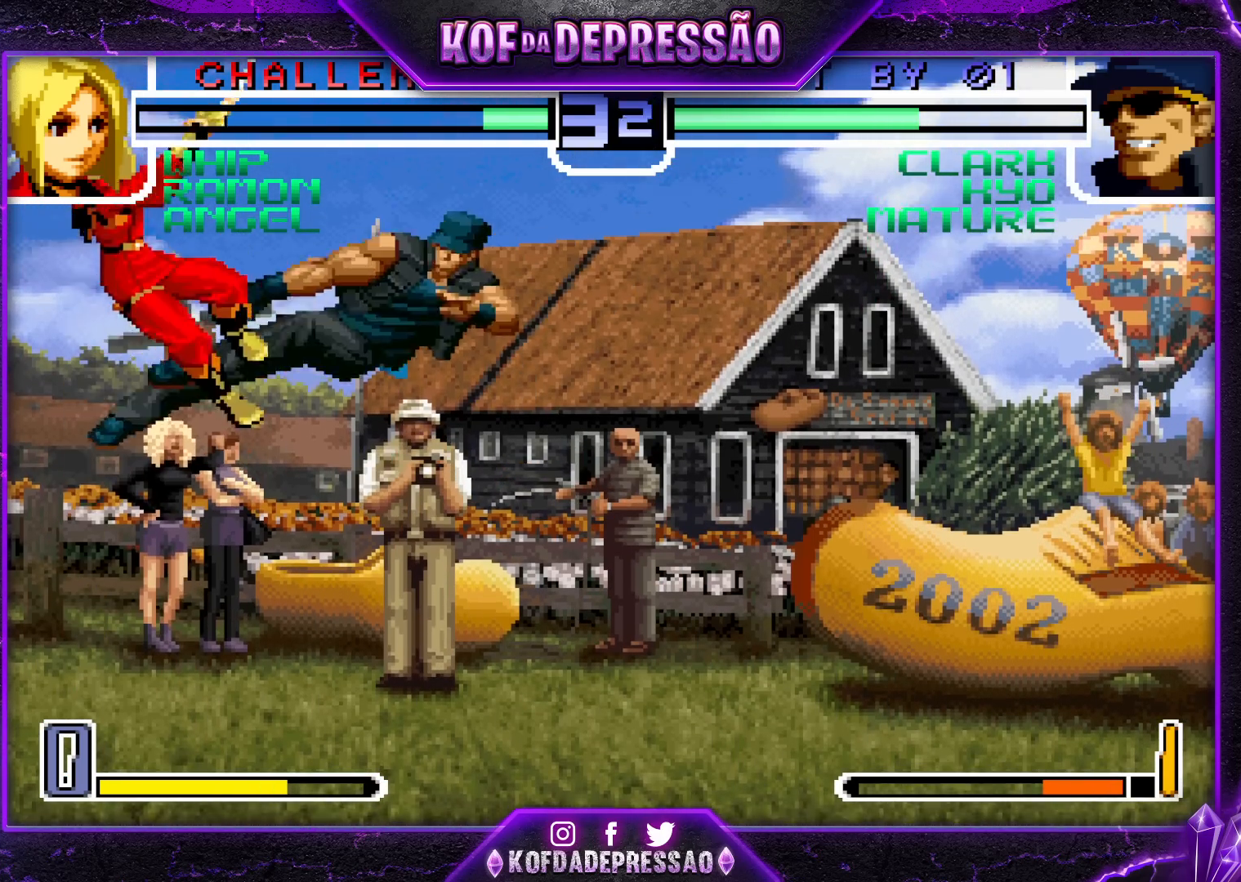
{"buttons": [], "left_stick": "right", "events": [[33, "left_stick", "right"]]}
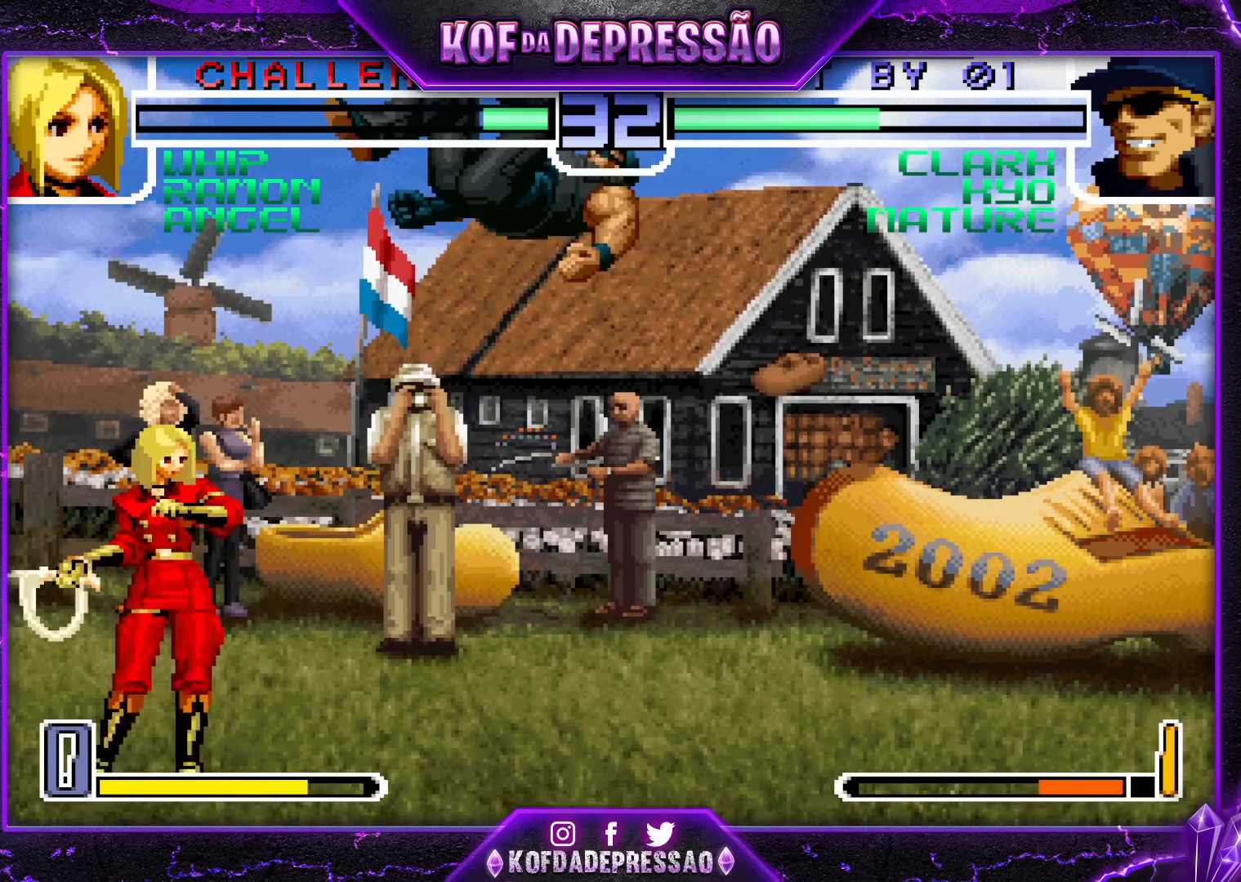
{"buttons": [], "left_stick": "right", "events": [[67, "left_stick", "center"], [200, "left_stick", "down-right"], [350, "left_stick", "right"]]}
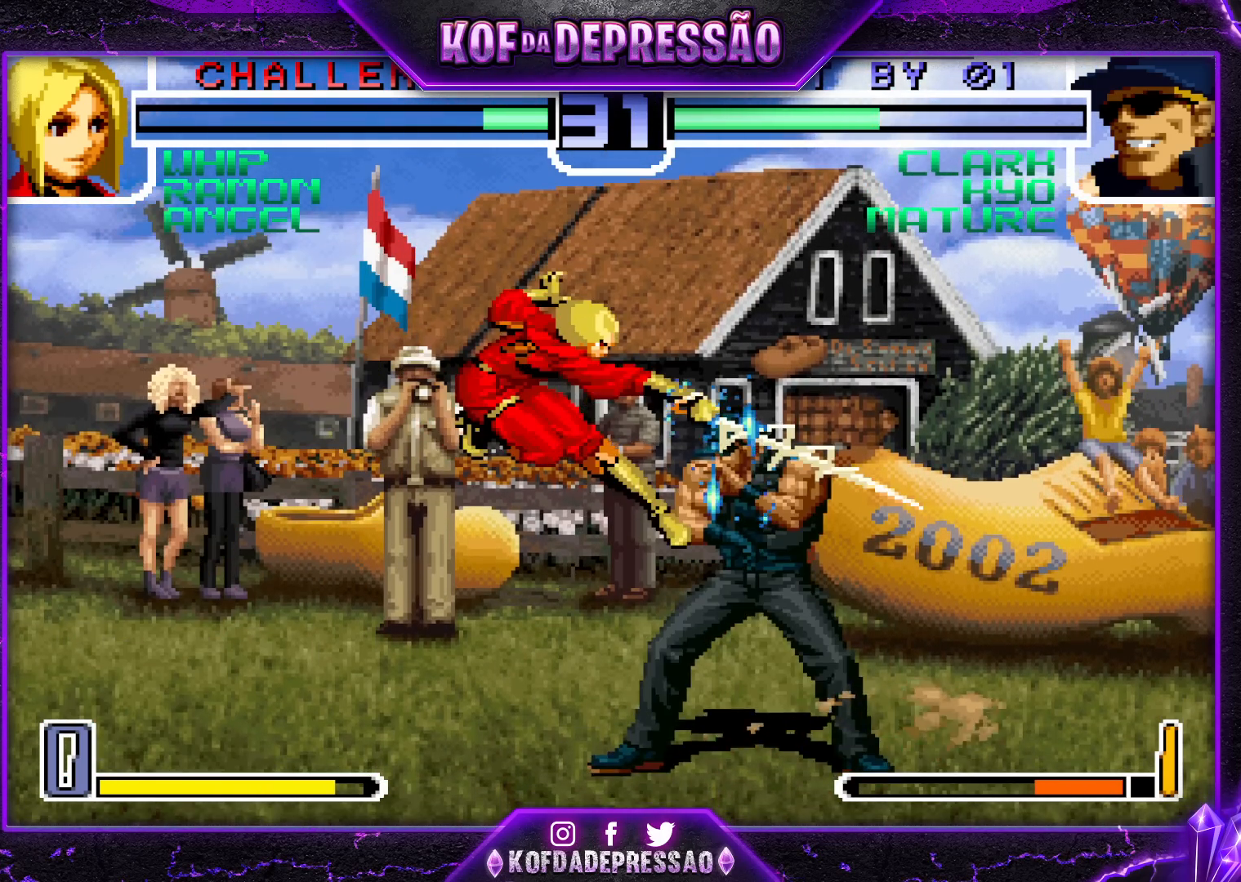
{"buttons": ["R1"], "left_stick": "left", "events": [[100, "left_stick", "center"], [217, "left_stick", "down"], [283, "left_stick", "left"], [417, "left_stick", "center"], [467, "R1", "down"], [467, "left_stick", "left"]]}
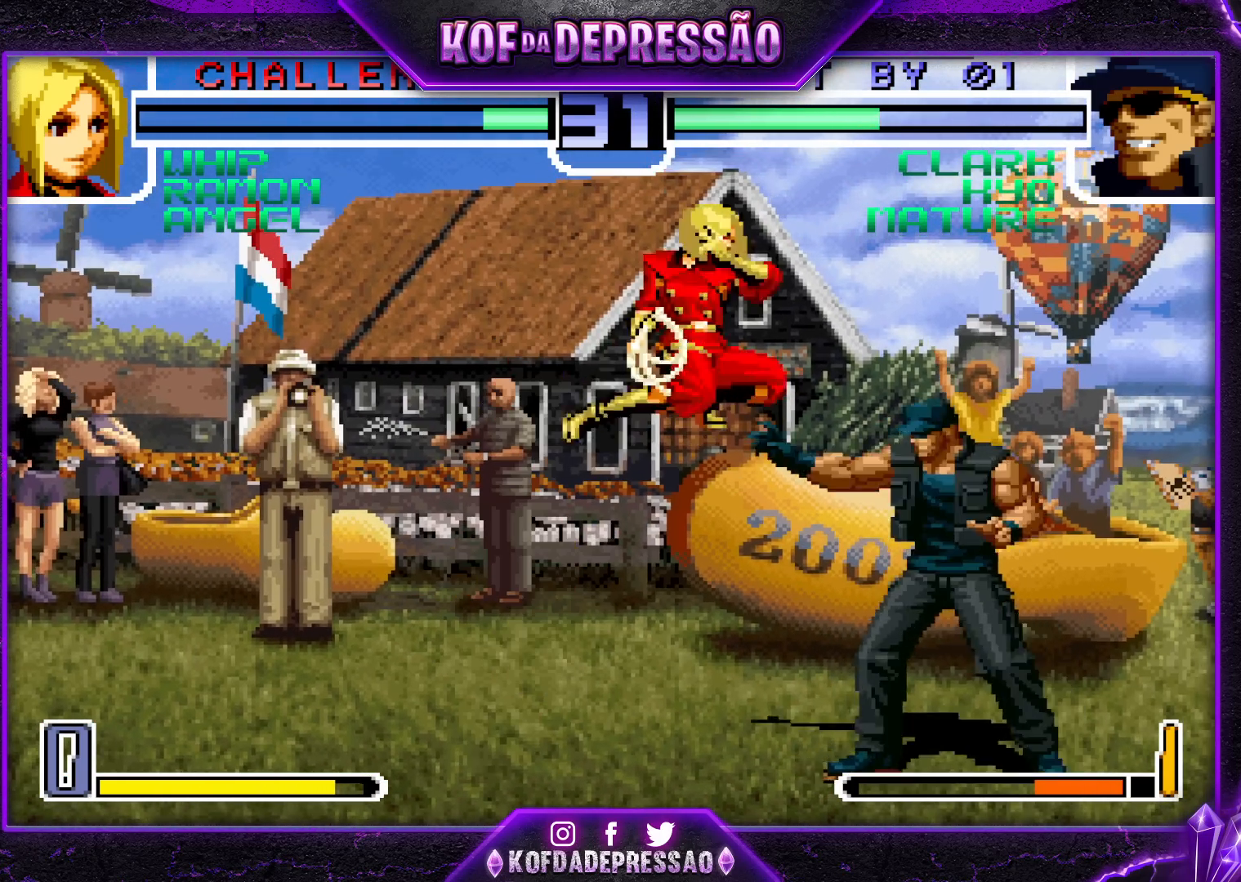
{"buttons": [], "left_stick": "right", "events": [[83, "R1", "up"], [167, "left_stick", "center"], [350, "left_stick", "right"]]}
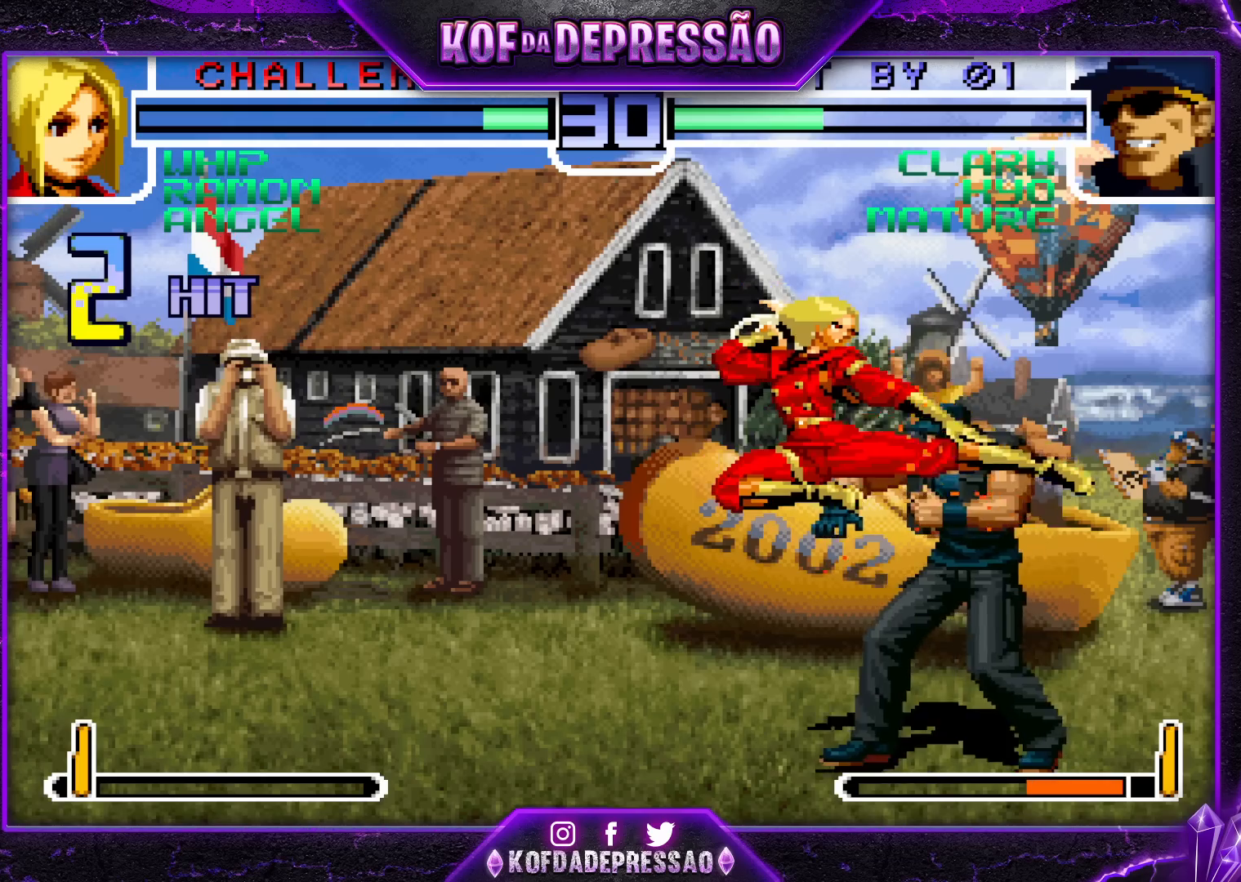
{"buttons": [], "left_stick": "down-right", "events": [[33, "left_stick", "down-right"]]}
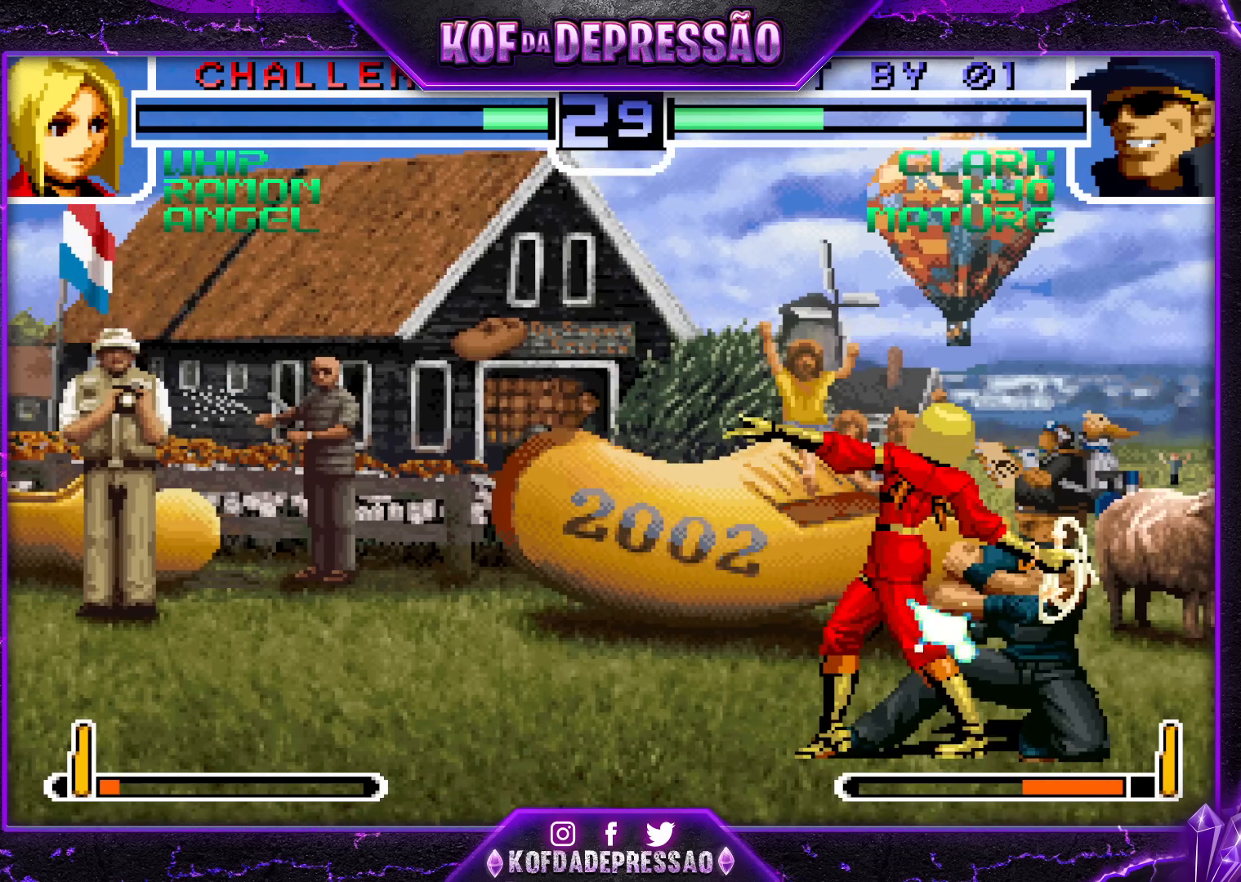
{"buttons": [], "left_stick": "down-right", "events": [[317, "left_stick", "left"], [383, "left_stick", "center"], [433, "left_stick", "left"], [500, "left_stick", "down-right"]]}
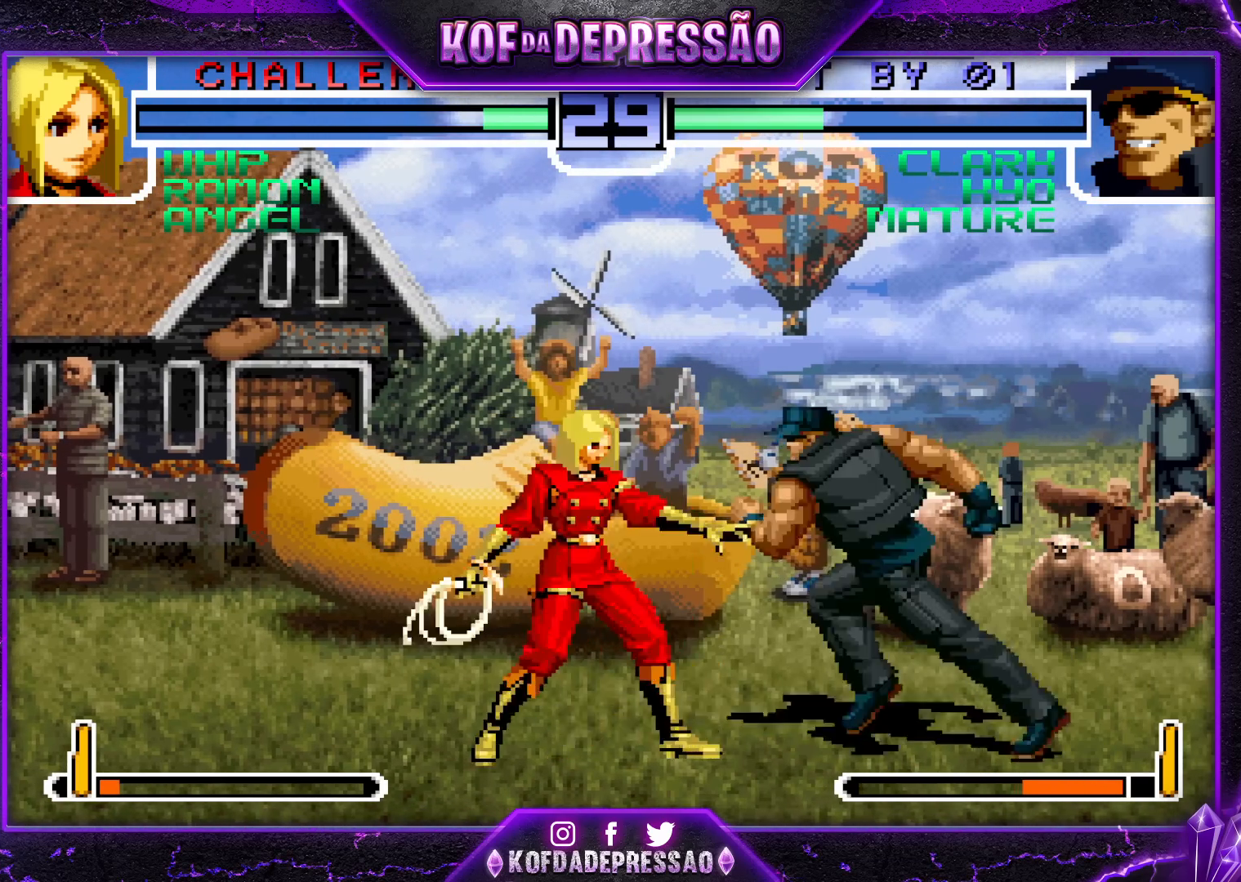
{"buttons": [], "left_stick": "center", "events": [[67, "left_stick", "down-left"], [117, "CROSS", "down"], [183, "CROSS", "up"], [183, "left_stick", "up-left"], [233, "left_stick", "center"], [333, "left_stick", "right"], [383, "left_stick", "center"]]}
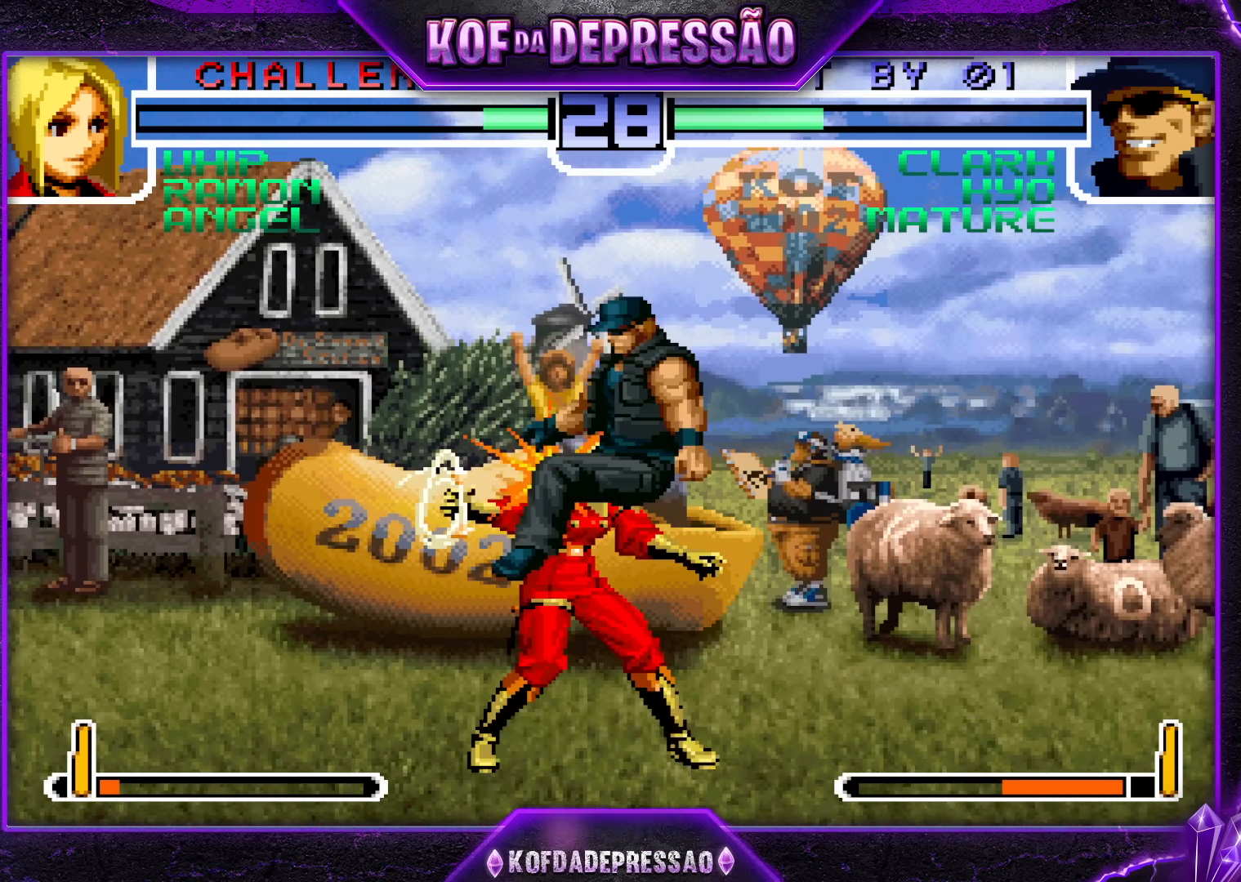
{"buttons": ["R1"], "left_stick": "right", "events": [[267, "left_stick", "up"], [367, "left_stick", "down"], [450, "left_stick", "right"], [500, "R1", "down"]]}
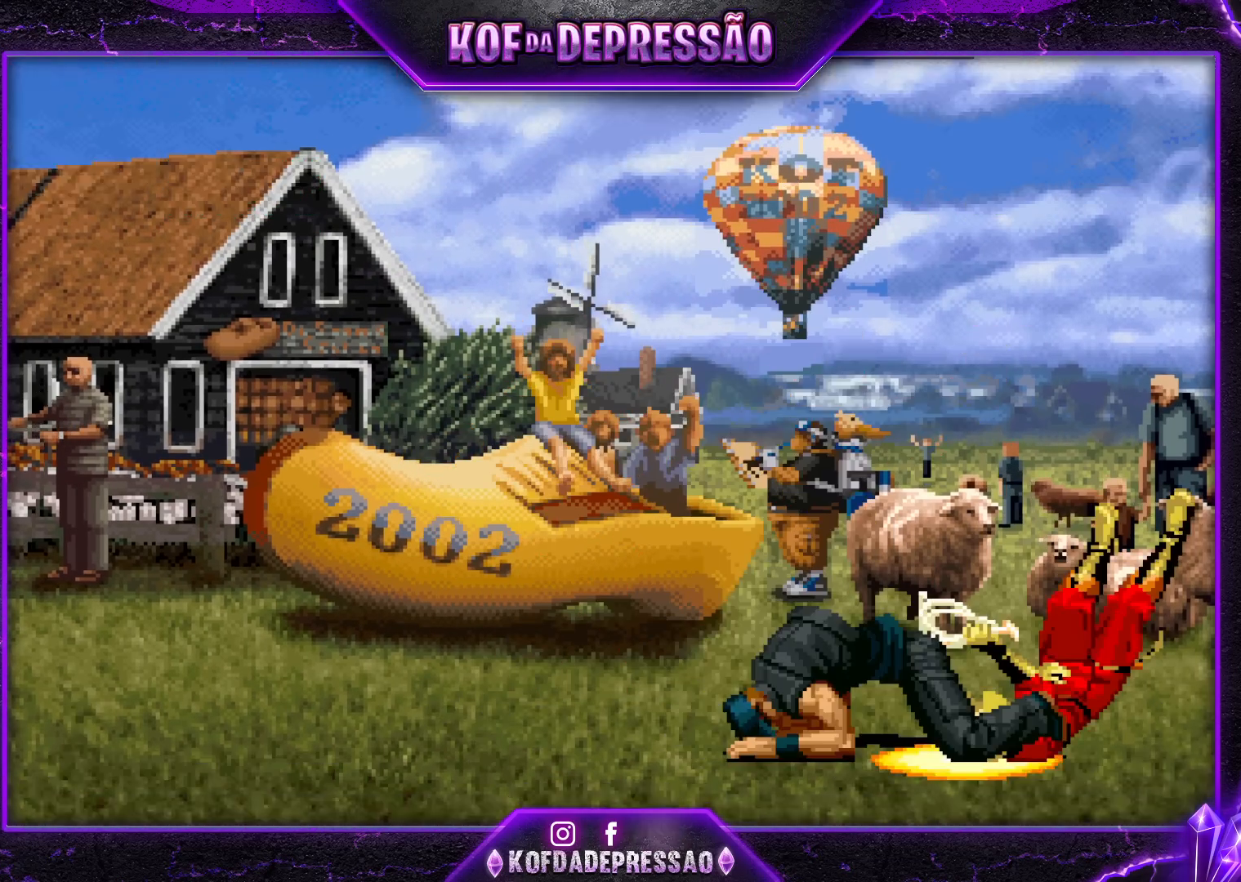
{"buttons": [], "left_stick": "center", "events": [[50, "left_stick", "center"], [83, "R1", "up"], [167, "TRIANGLE", "down"], [183, "CROSS", "down"], [183, "SQUARE", "down"], [233, "CROSS", "up"], [250, "SQUARE", "up"], [250, "TRIANGLE", "up"]]}